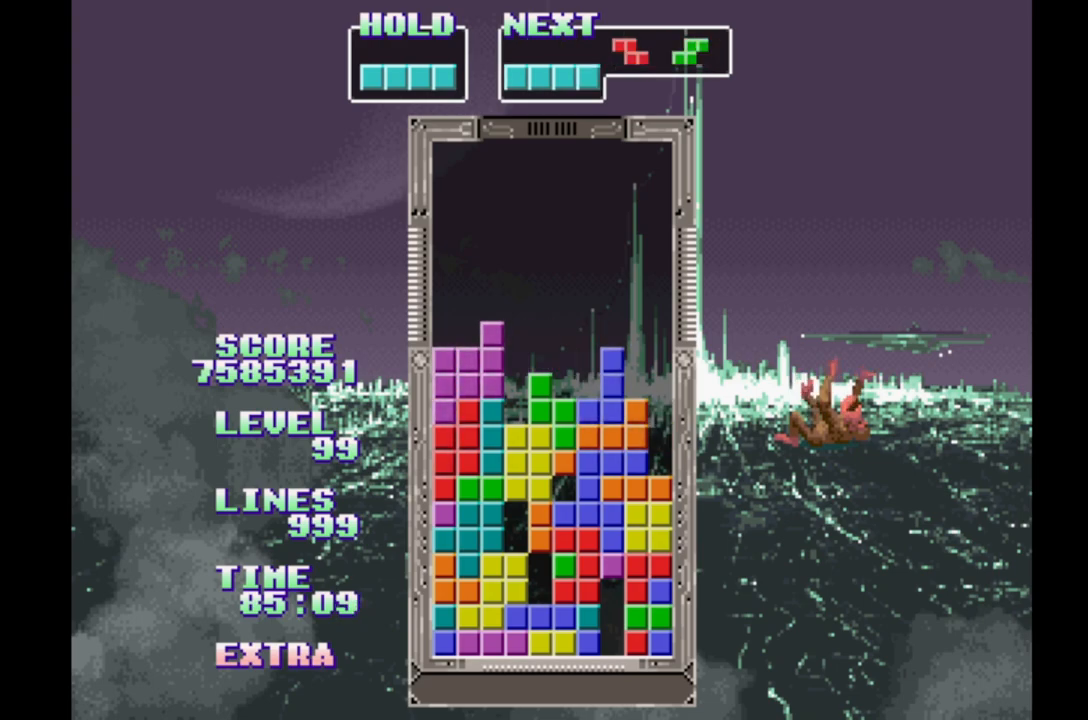
Gameplay with a controller (Xbox layout); each line is a JSON object with the inputs held at the frame after it. "events" lists button and stick changes between this image and that frame as [ms after this image, input, new state], when the widget could be followed in between. Not read: L2 L3 R2 R3 left_stick right_stick.
{"buttons": ["B"], "events": [[150, "DPAD_RIGHT", "up"], [167, "B", "down"], [250, "B", "up"], [300, "B", "down"], [383, "B", "up"], [467, "B", "down"]]}
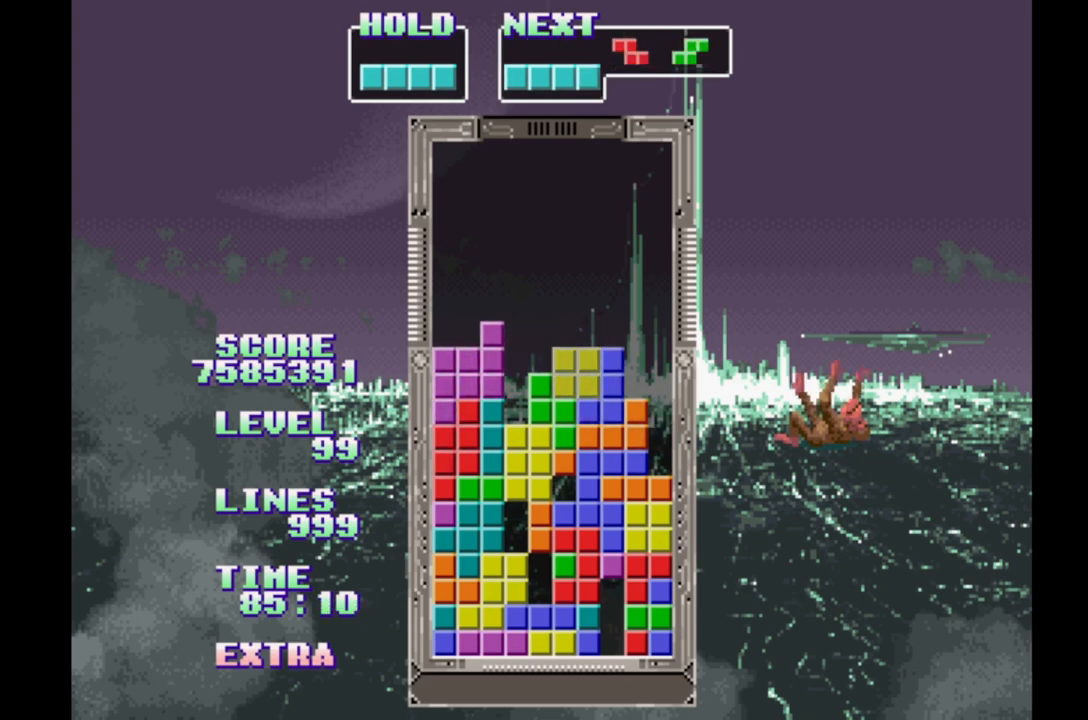
{"buttons": ["A", "DPAD_LEFT"], "events": [[50, "B", "up"], [433, "DPAD_LEFT", "down"], [483, "A", "down"]]}
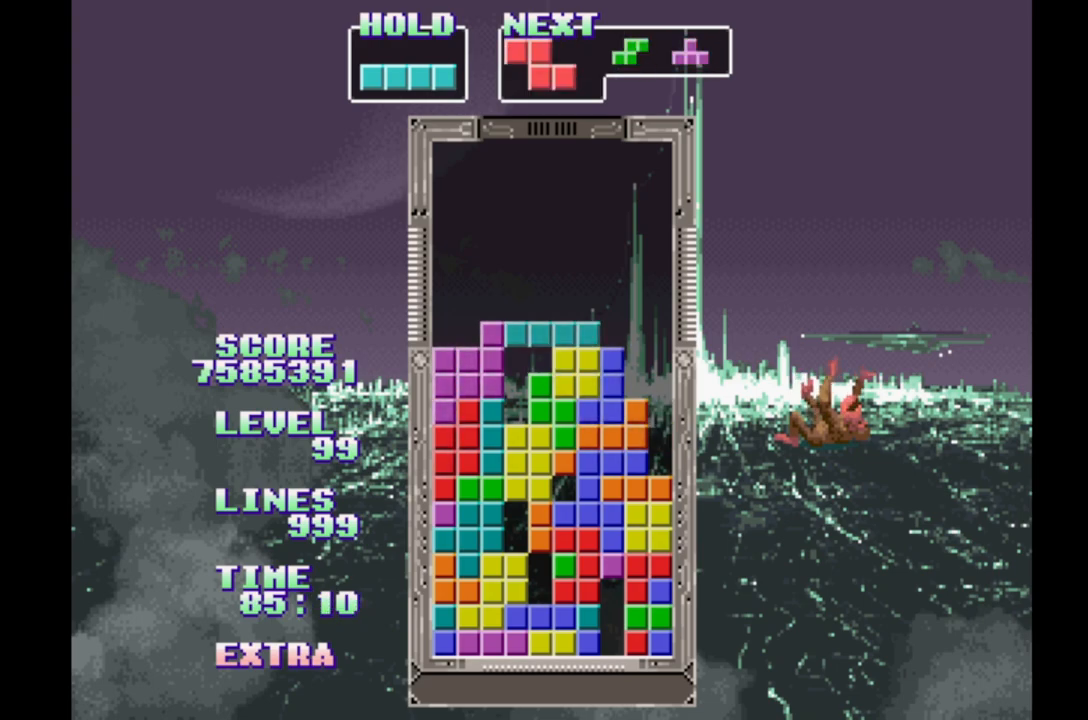
{"buttons": ["DPAD_RIGHT"], "events": [[167, "A", "up"], [233, "DPAD_LEFT", "up"], [467, "DPAD_RIGHT", "down"]]}
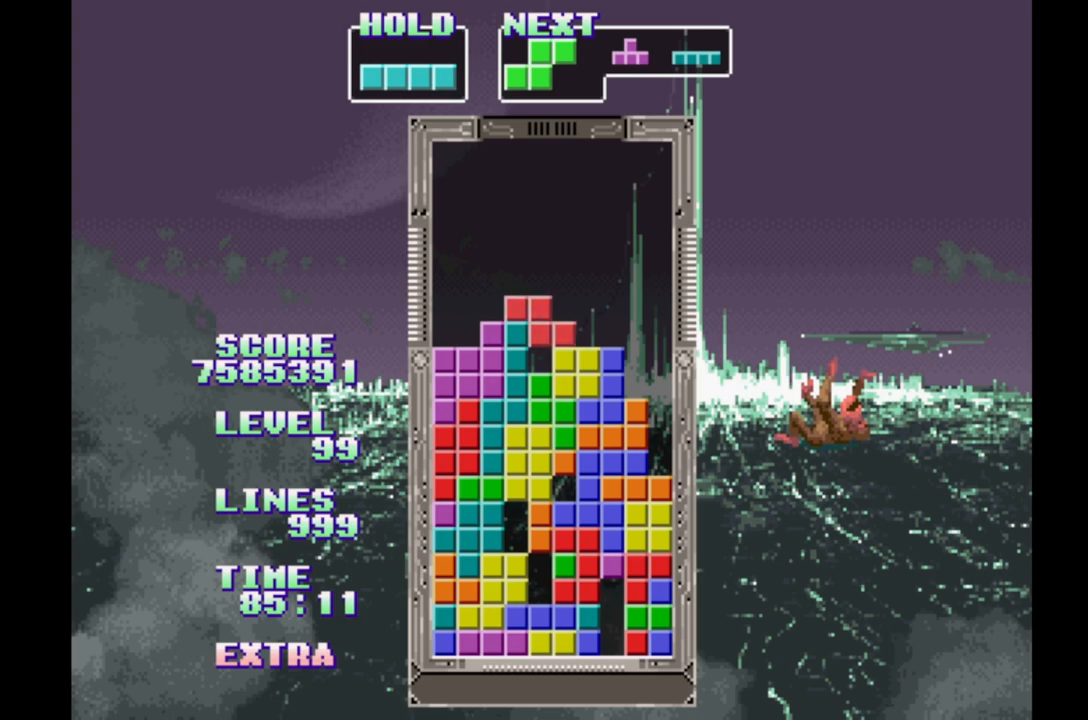
{"buttons": ["B", "DPAD_RIGHT"], "events": [[483, "B", "down"]]}
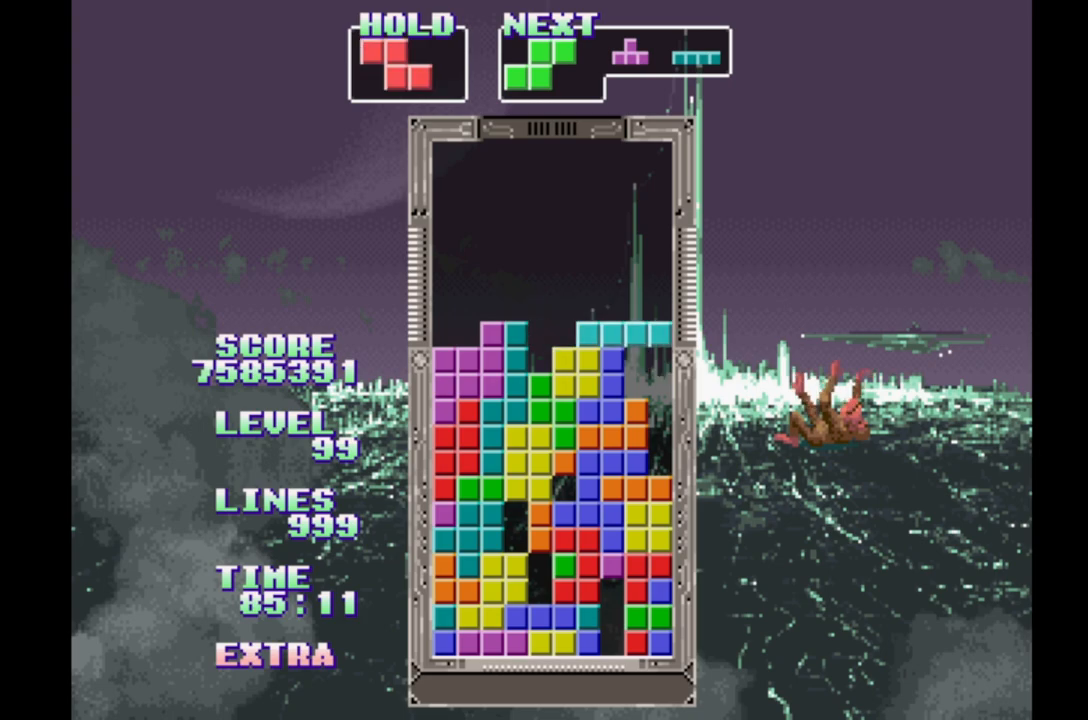
{"buttons": ["DPAD_RIGHT"], "events": [[167, "B", "up"], [183, "DPAD_UP", "down"], [333, "DPAD_UP", "up"]]}
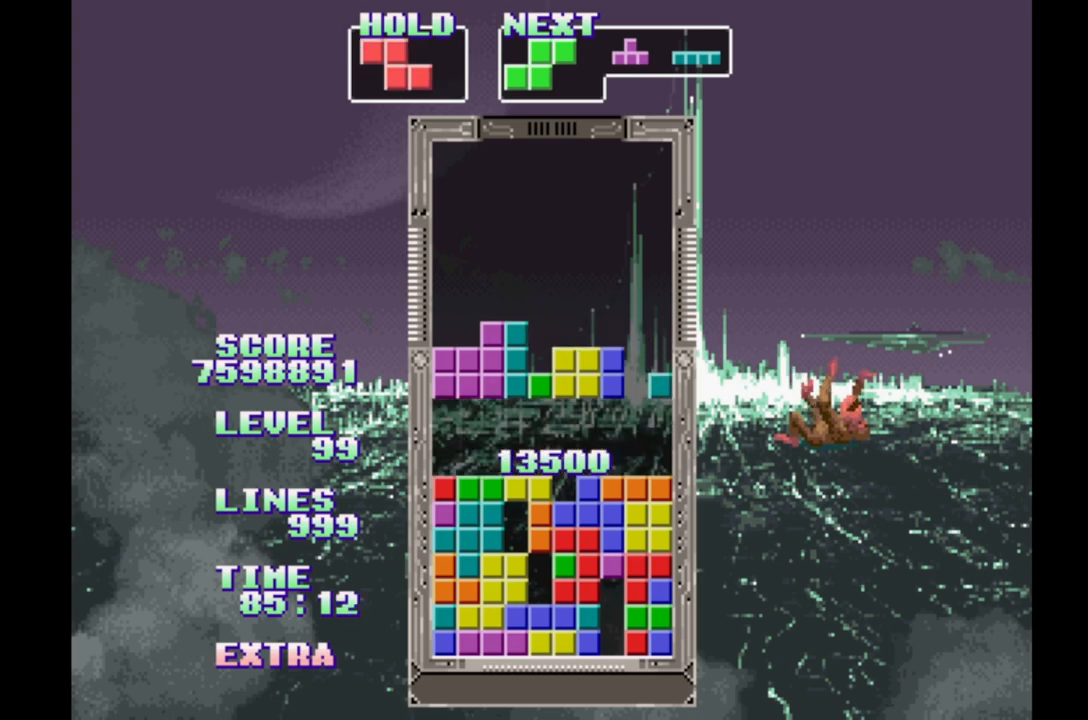
{"buttons": ["DPAD_RIGHT"], "events": []}
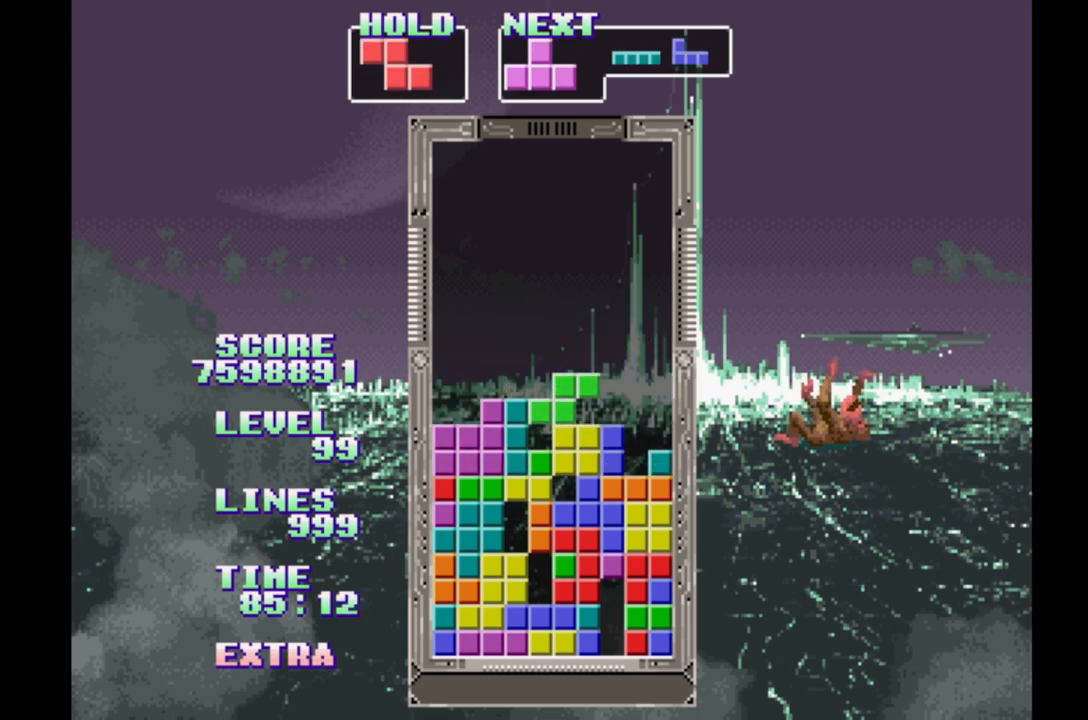
{"buttons": ["B", "DPAD_RIGHT"], "events": [[367, "B", "down"]]}
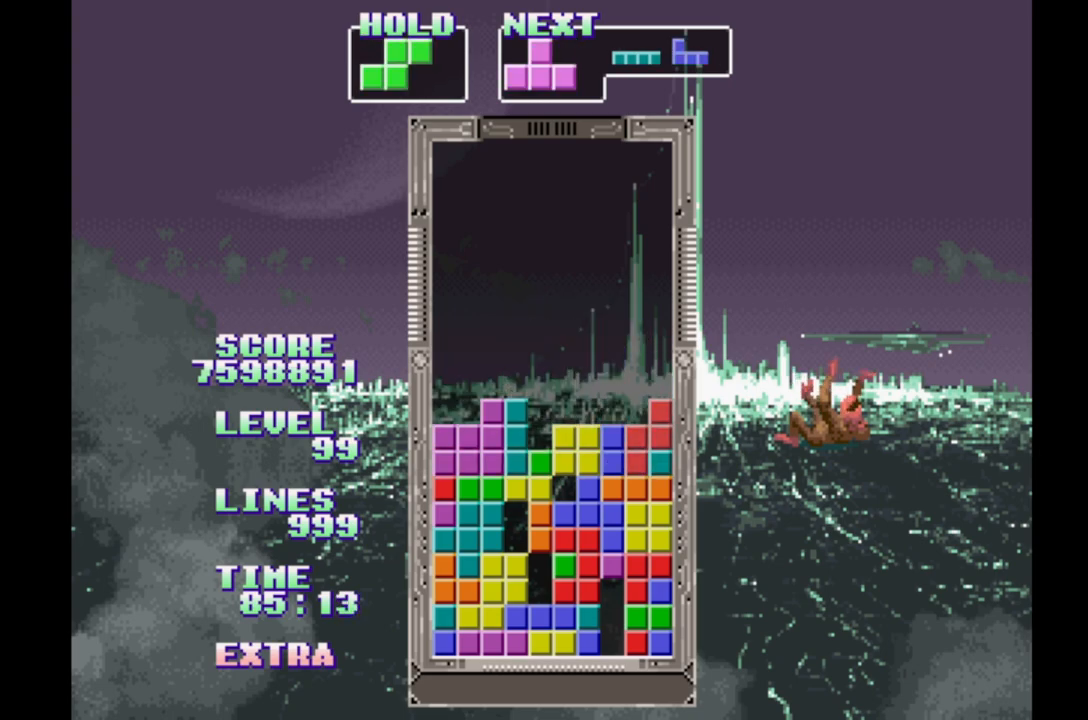
{"buttons": ["DPAD_RIGHT"], "events": [[50, "B", "up"], [50, "DPAD_UP", "down"], [183, "DPAD_UP", "up"]]}
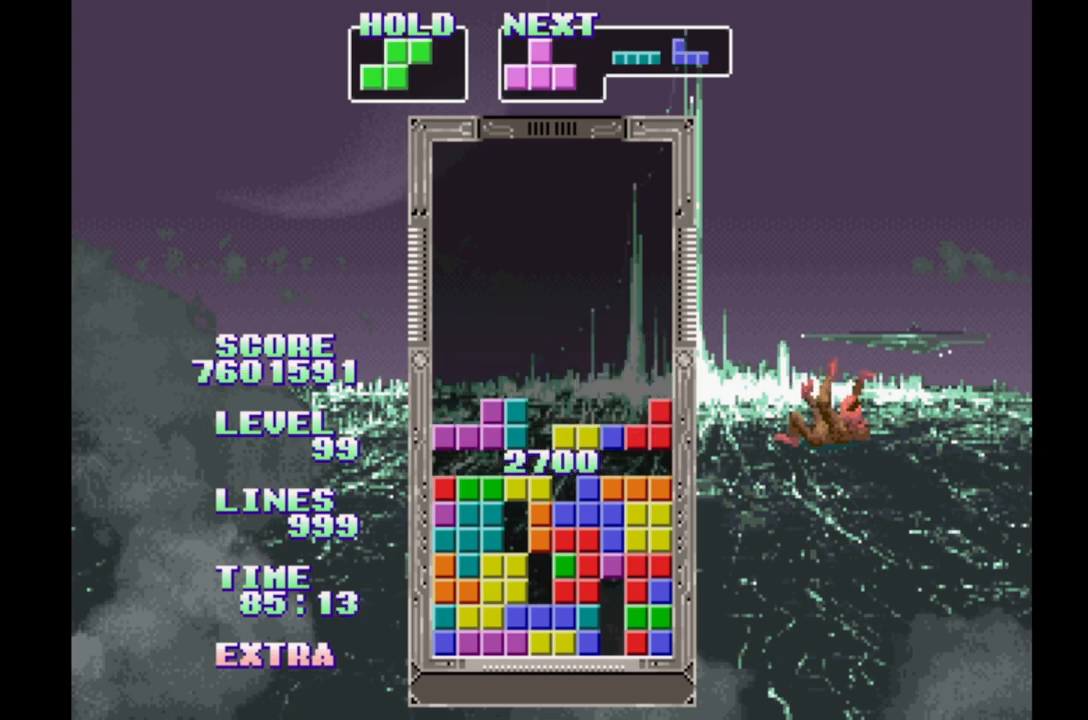
{"buttons": ["DPAD_RIGHT"], "events": [[283, "B", "down"], [450, "B", "up"]]}
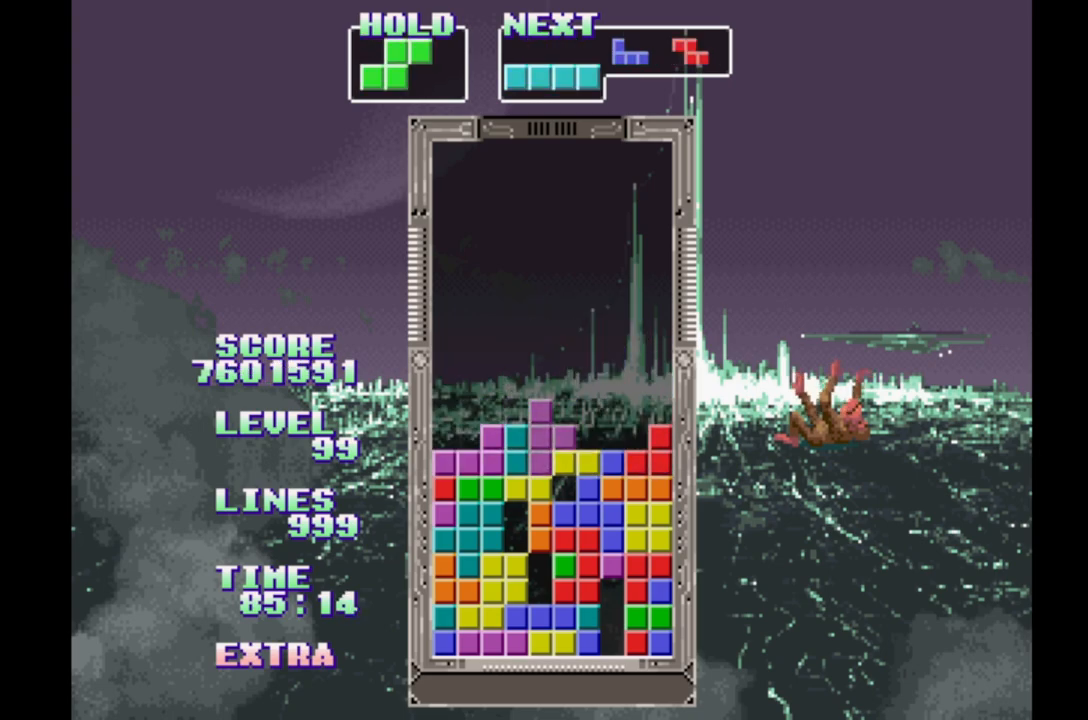
{"buttons": ["DPAD_RIGHT"], "events": []}
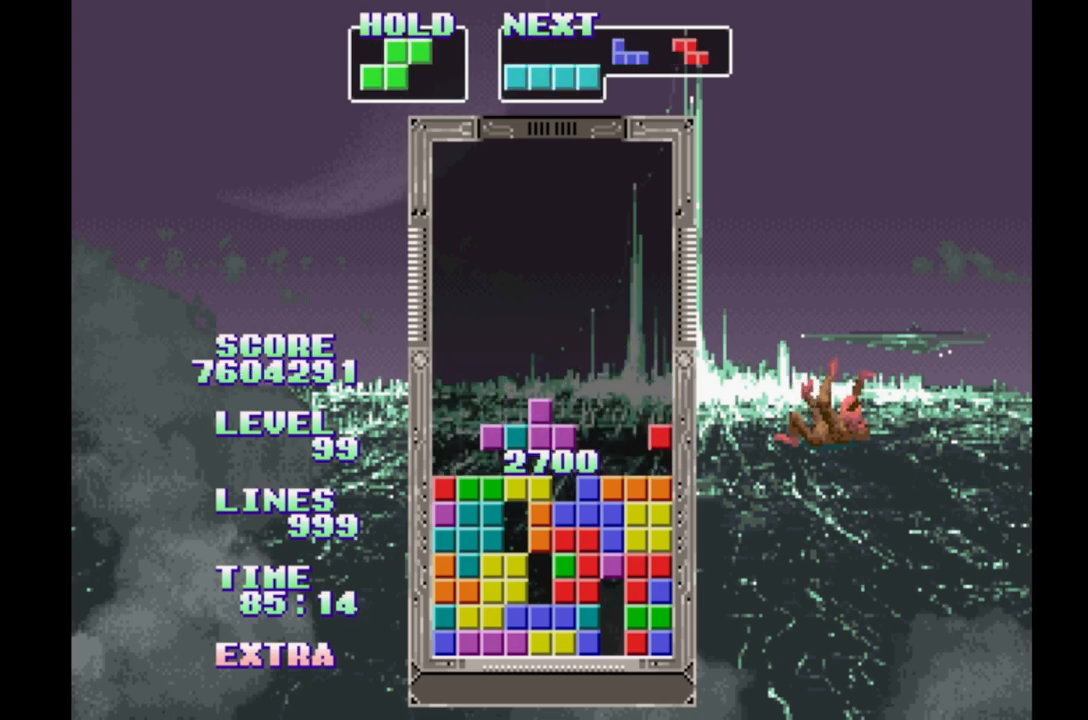
{"buttons": ["DPAD_RIGHT"], "events": []}